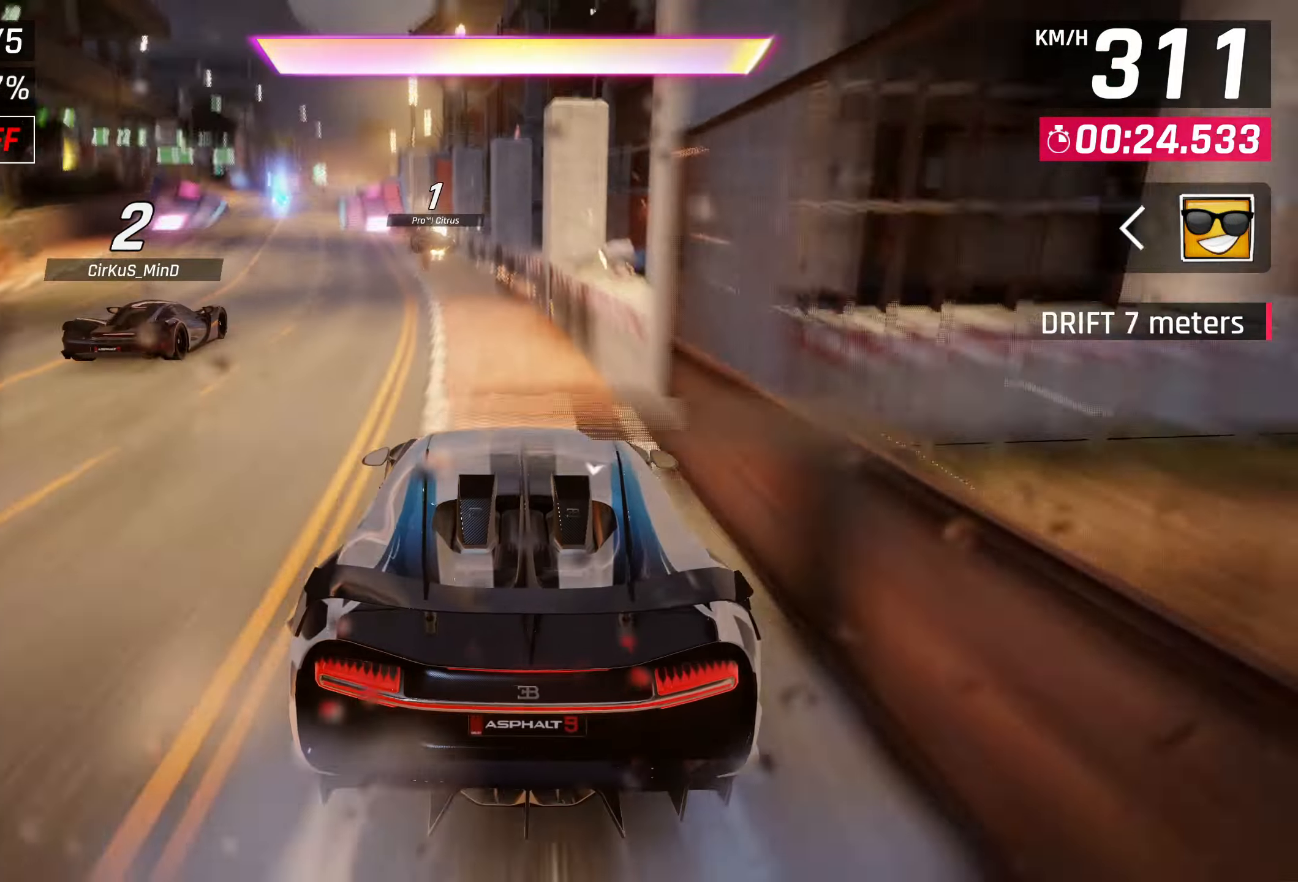
Gameplay with a controller (PlayStation layout); each line is a JSON object with the inputs held at the frame after it. "events" lists button and stick changes between this image and that frame as [ms after this image, input, new state], when the widget could be followed in between. Not read: right_stick.
{"buttons": ["CROSS"], "left_stick": "left", "events": [[17, "SQUARE", "up"], [233, "CROSS", "down"], [350, "CROSS", "up"], [433, "CROSS", "down"], [433, "left_stick", "left"]]}
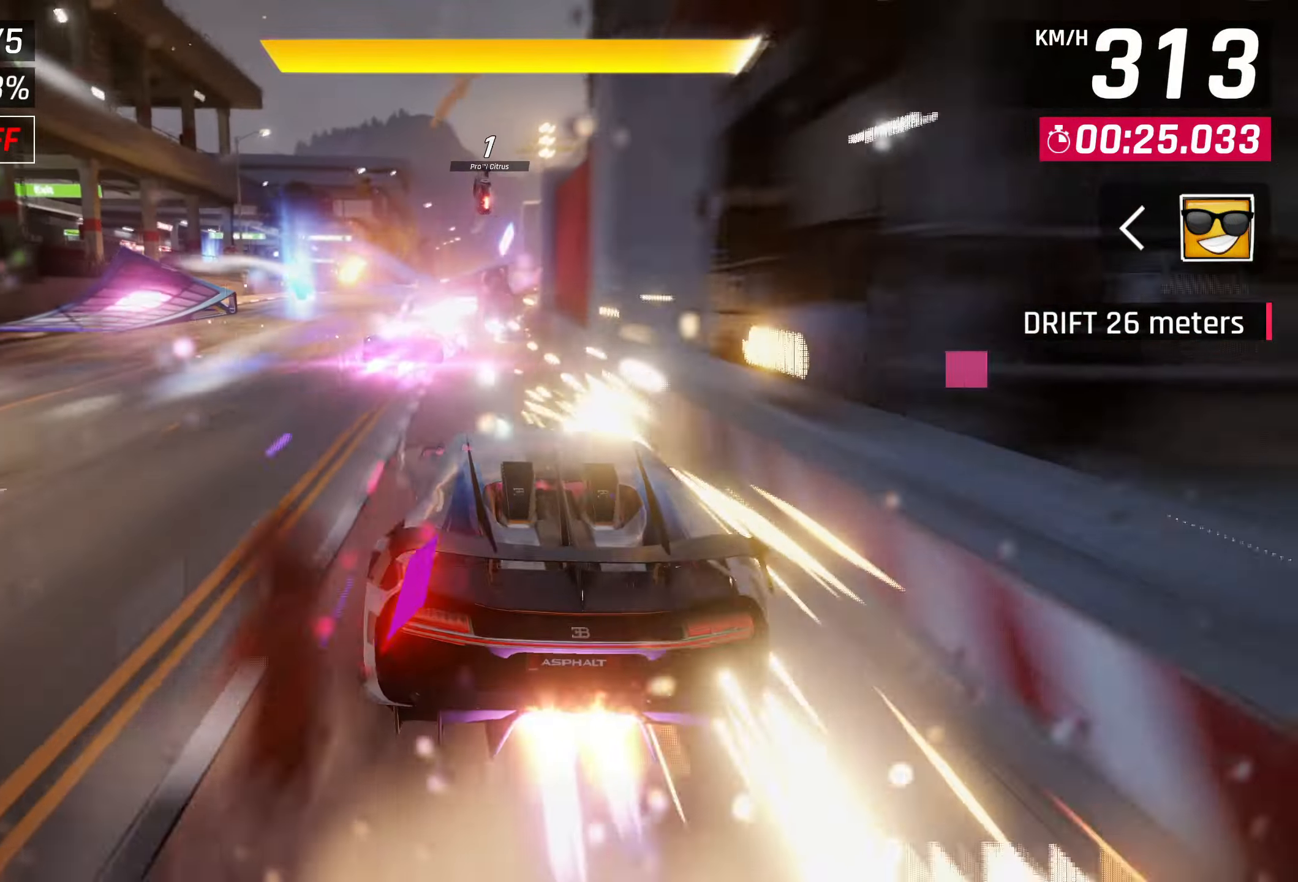
{"buttons": ["CROSS"], "left_stick": "right", "events": [[50, "CROSS", "up"], [117, "CROSS", "down"], [133, "left_stick", "center"], [200, "CROSS", "up"], [267, "CROSS", "down"], [367, "CROSS", "up"], [433, "left_stick", "right"], [450, "CROSS", "down"]]}
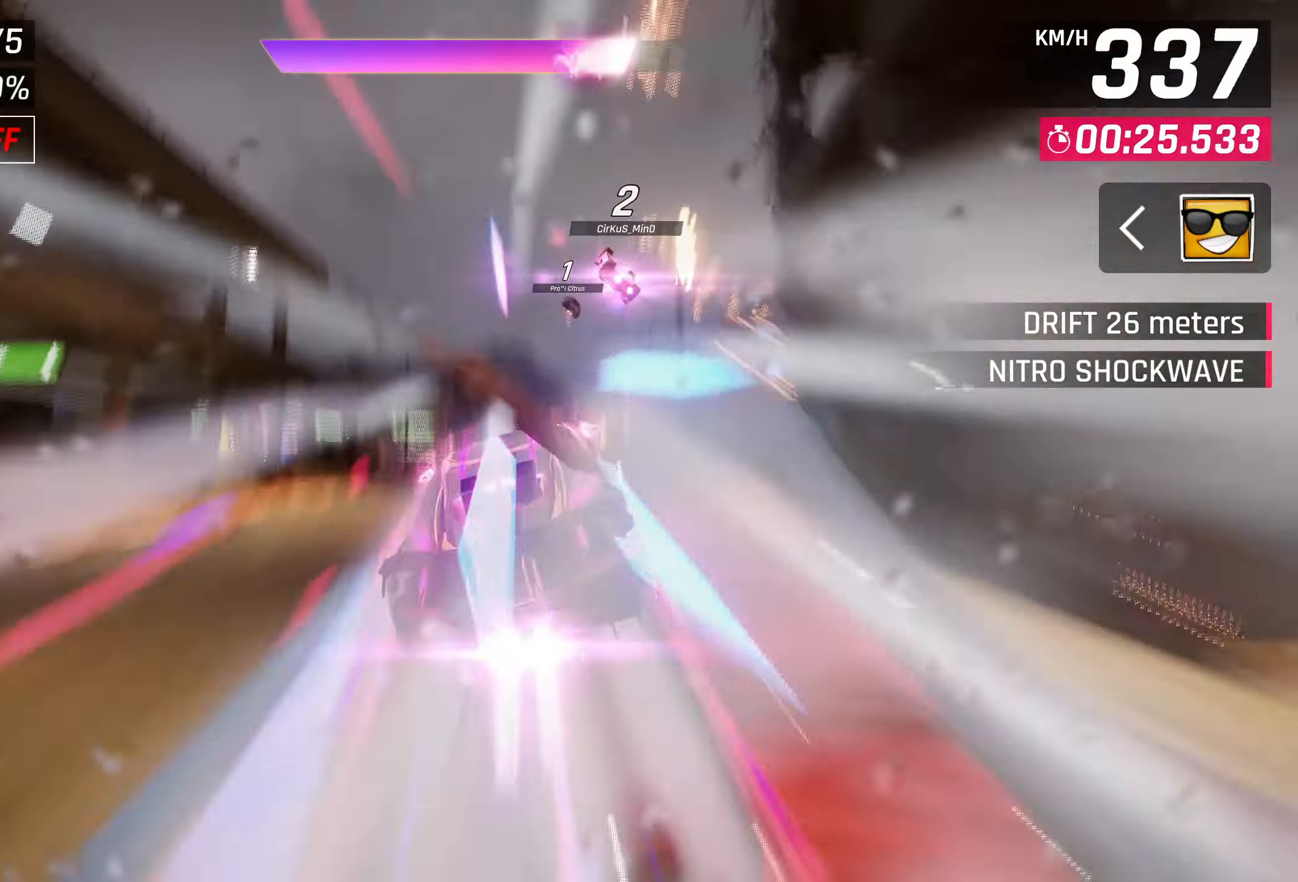
{"buttons": ["CROSS"], "left_stick": "right", "events": [[33, "CROSS", "up"], [150, "CROSS", "down"], [217, "CROSS", "up"], [283, "left_stick", "up-right"], [300, "CROSS", "down"], [417, "CROSS", "up"], [433, "left_stick", "right"], [467, "CROSS", "down"]]}
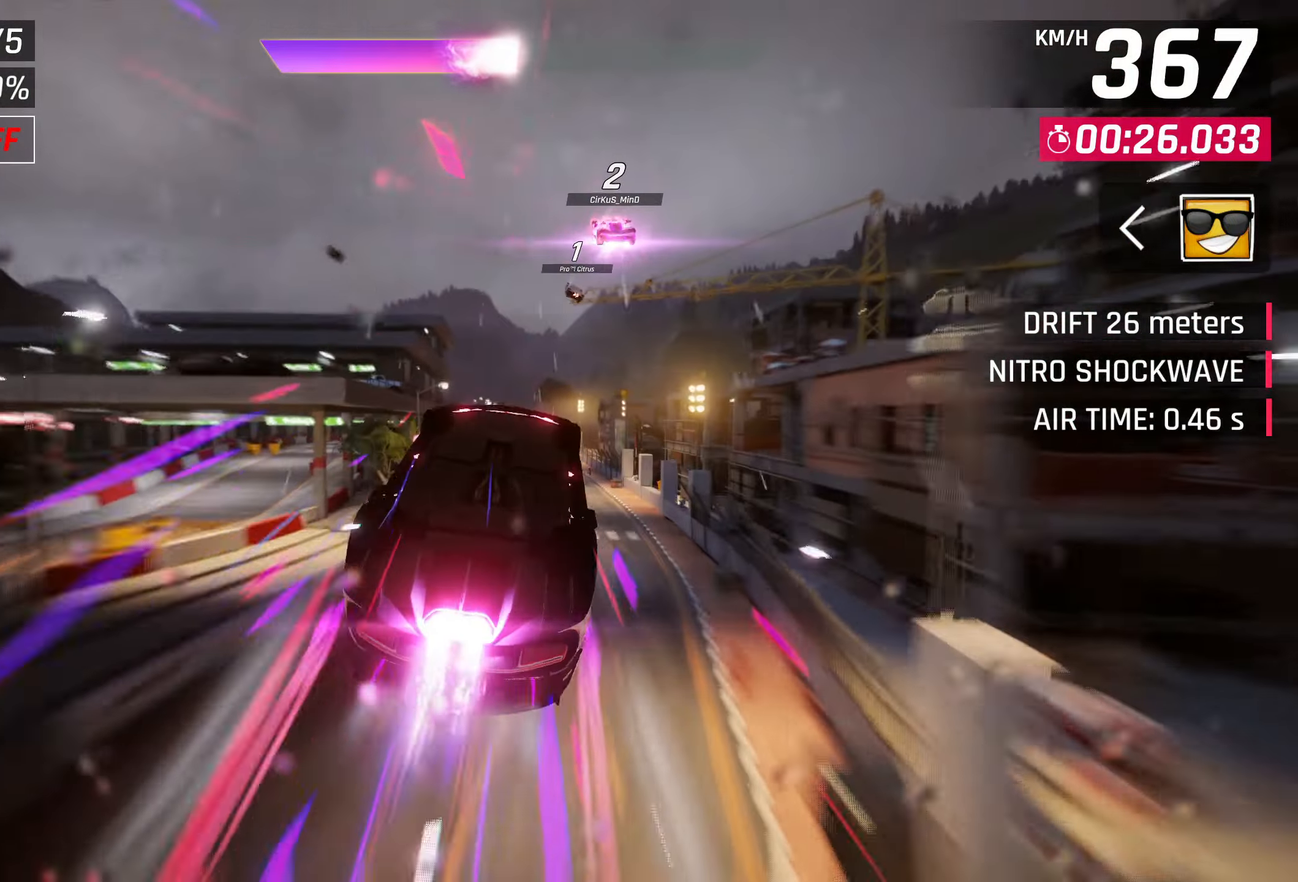
{"buttons": [], "left_stick": "center", "events": [[67, "CROSS", "up"], [167, "CROSS", "down"], [250, "CROSS", "up"], [317, "CROSS", "down"], [400, "CROSS", "up"], [483, "left_stick", "center"]]}
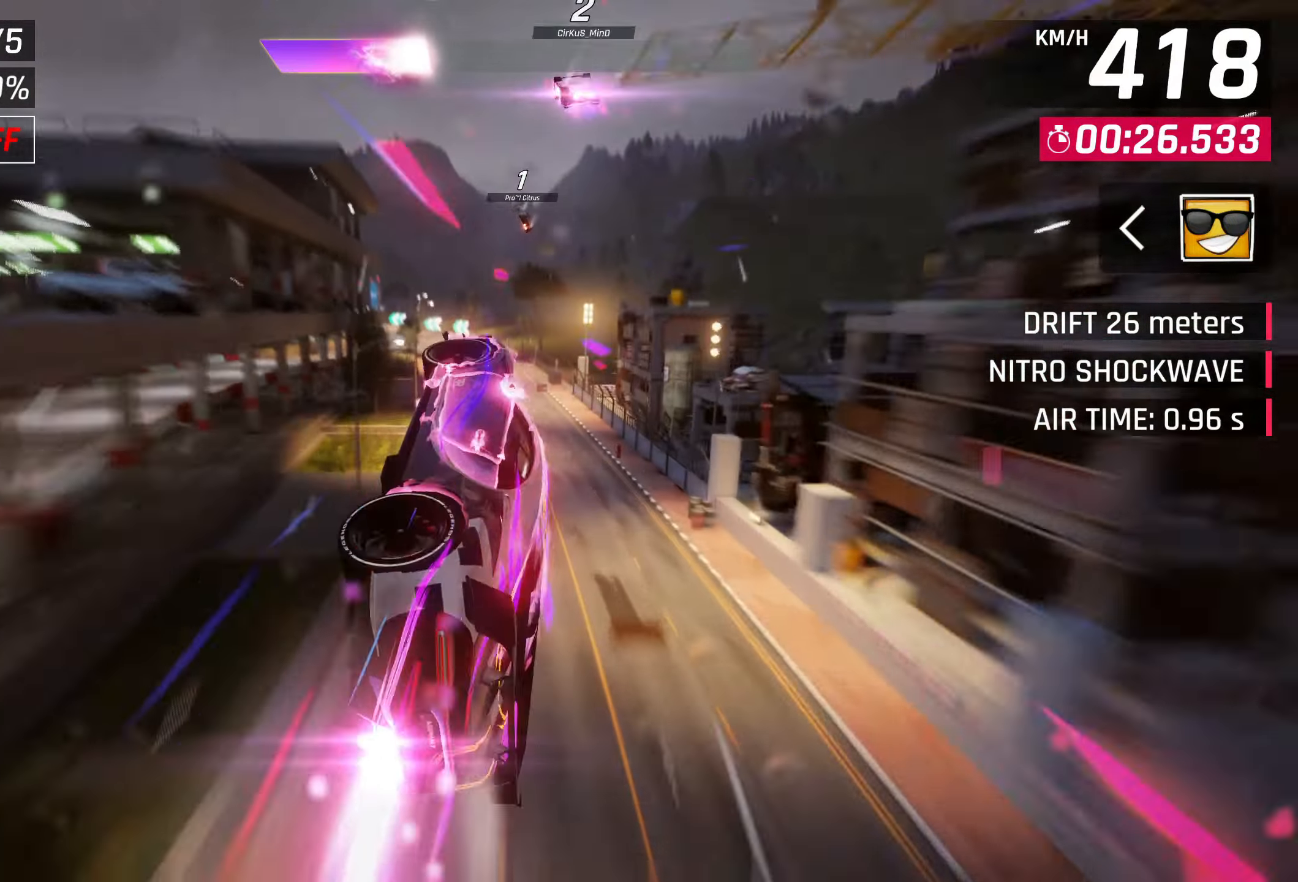
{"buttons": ["CROSS"], "left_stick": "left", "events": [[150, "CROSS", "down"], [150, "R1", "down"], [233, "CROSS", "up"], [267, "R1", "up"], [350, "CROSS", "down"], [467, "CROSS", "up"], [467, "left_stick", "left"], [500, "CROSS", "down"]]}
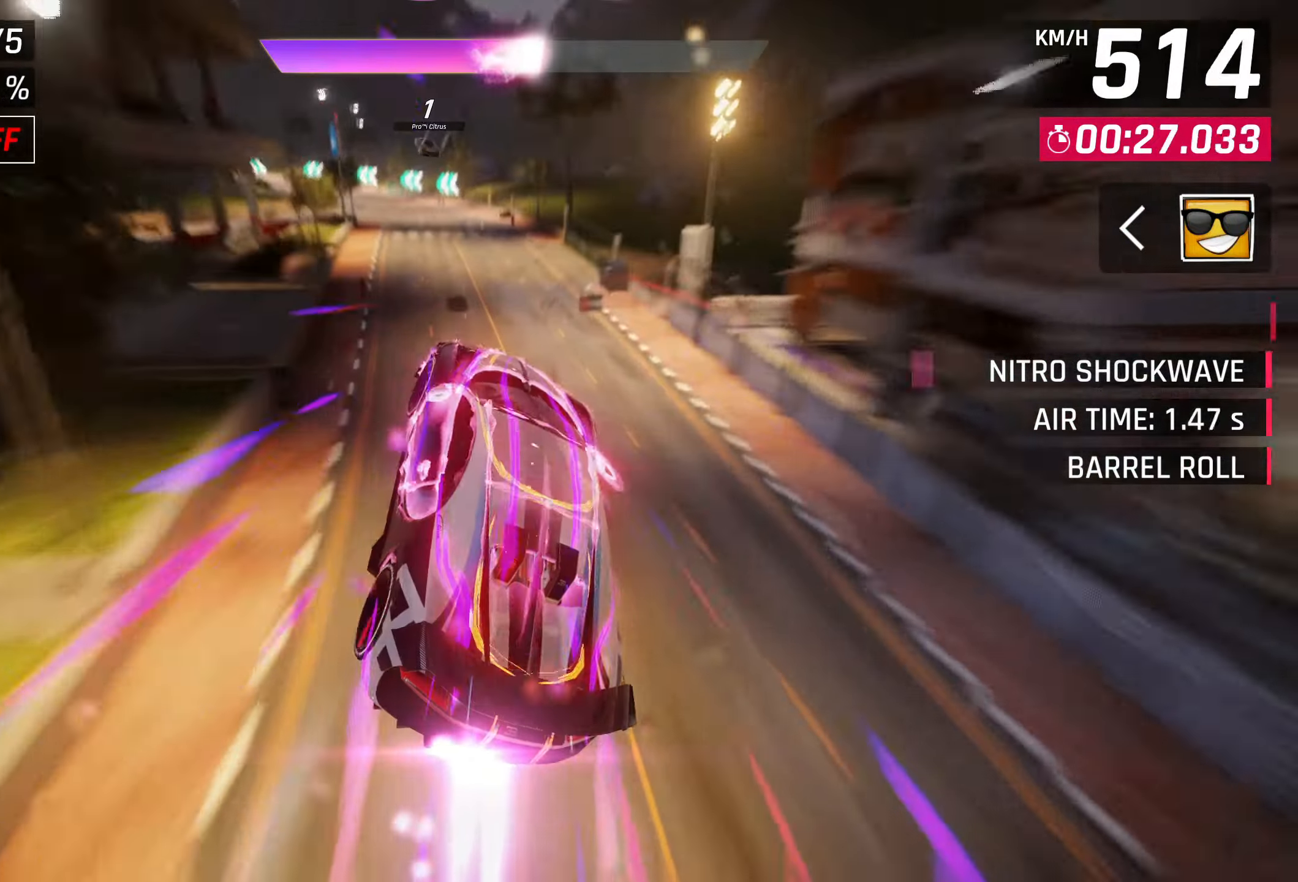
{"buttons": [], "left_stick": "left", "events": [[117, "CROSS", "up"], [317, "SQUARE", "down"], [400, "SQUARE", "up"]]}
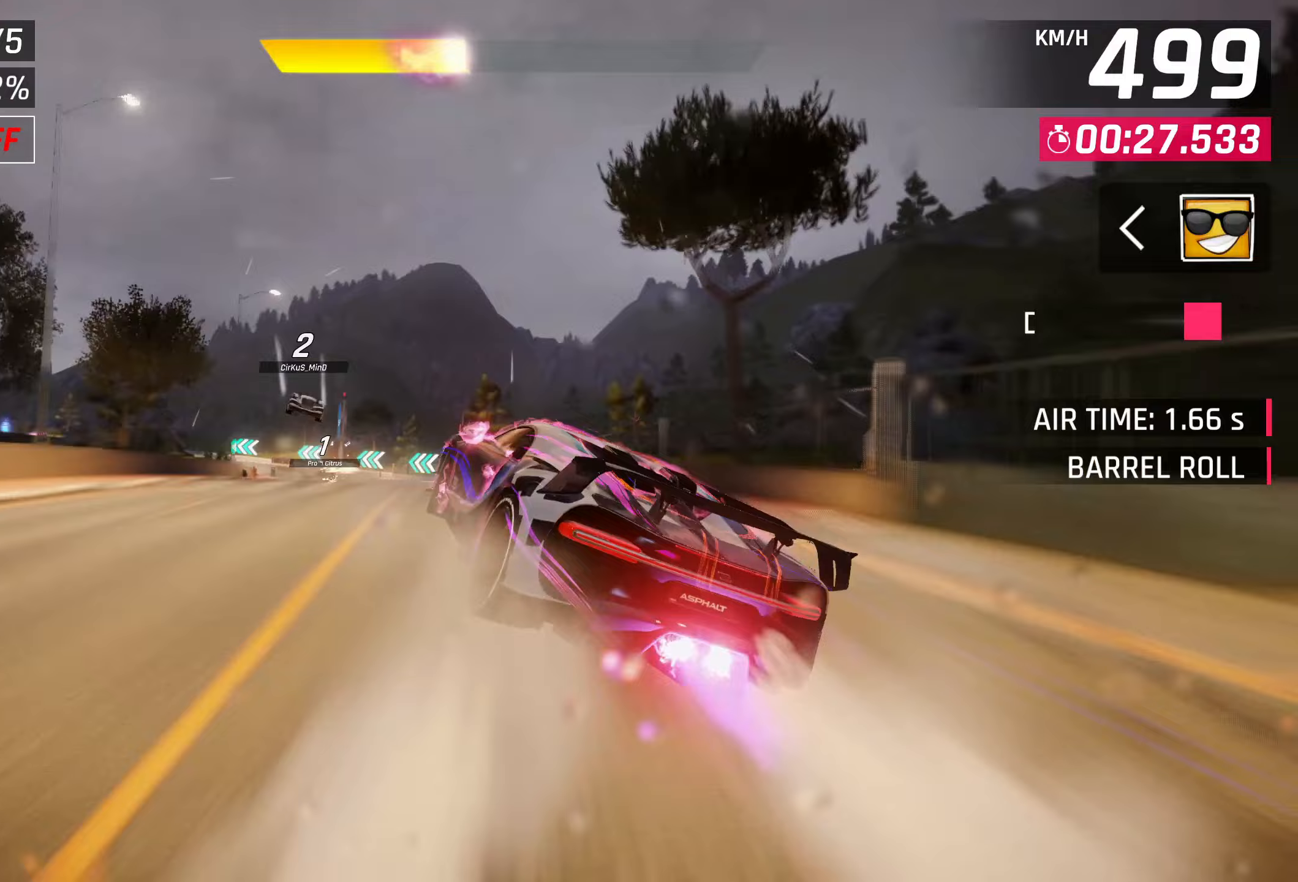
{"buttons": [], "left_stick": "left", "events": []}
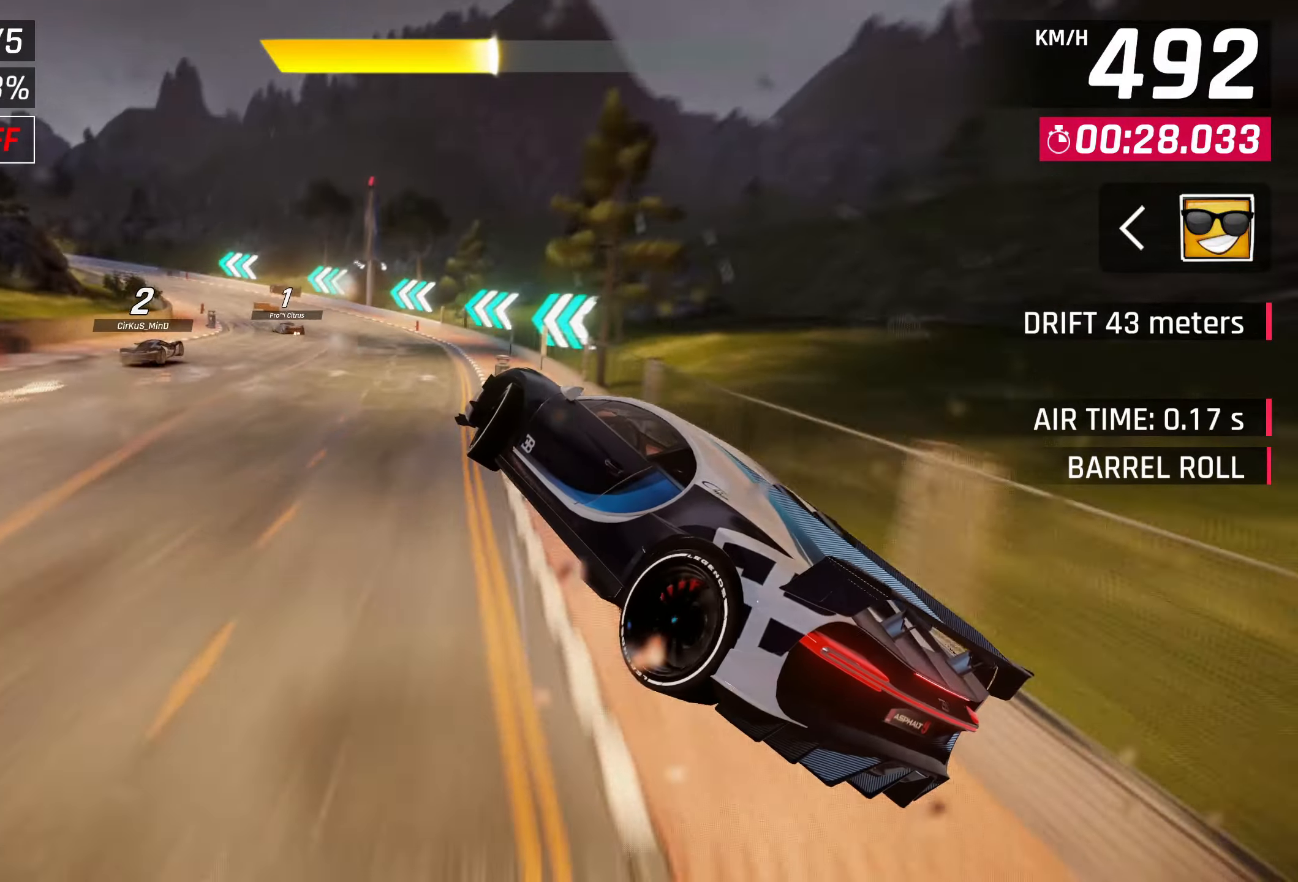
{"buttons": [], "left_stick": "left", "events": []}
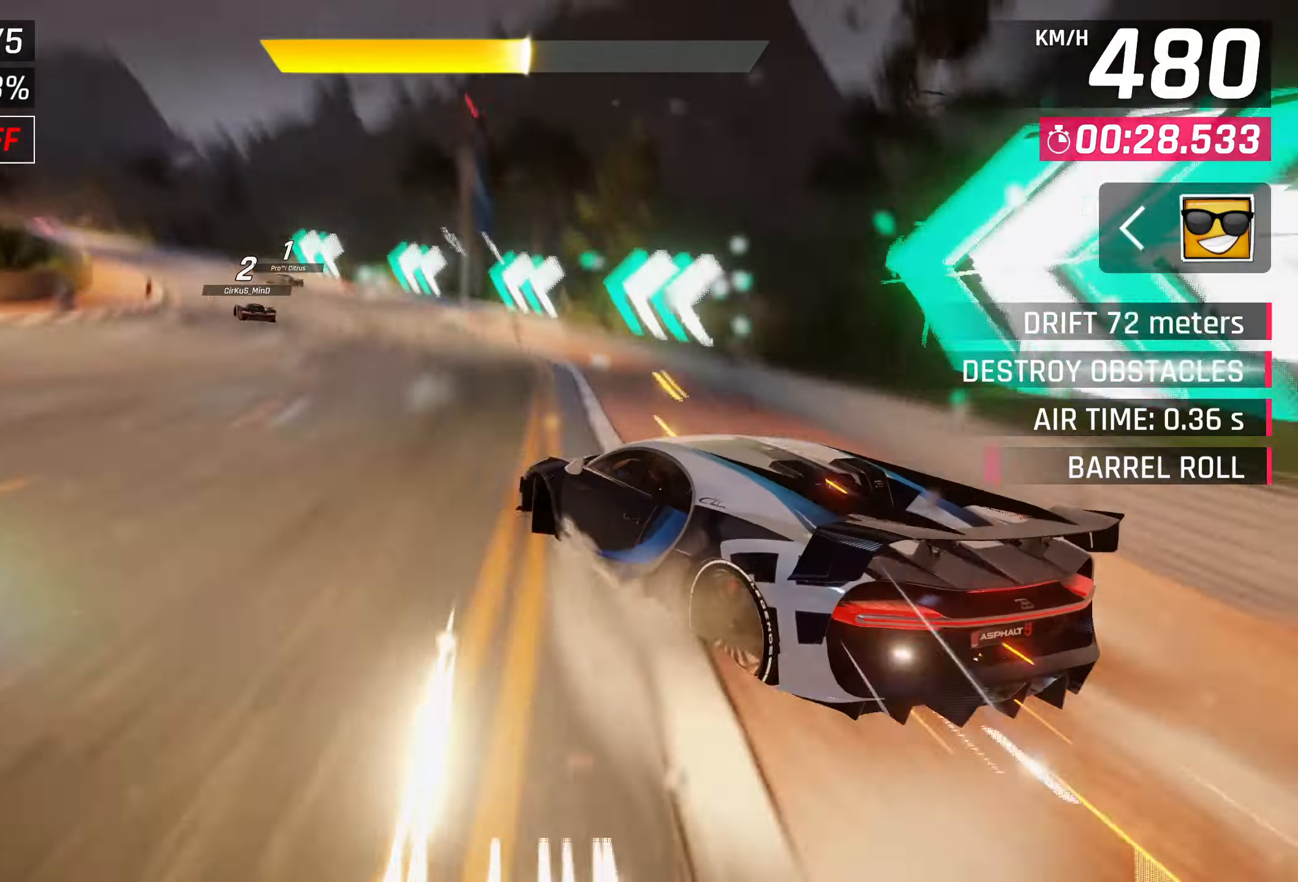
{"buttons": [], "left_stick": "left", "events": []}
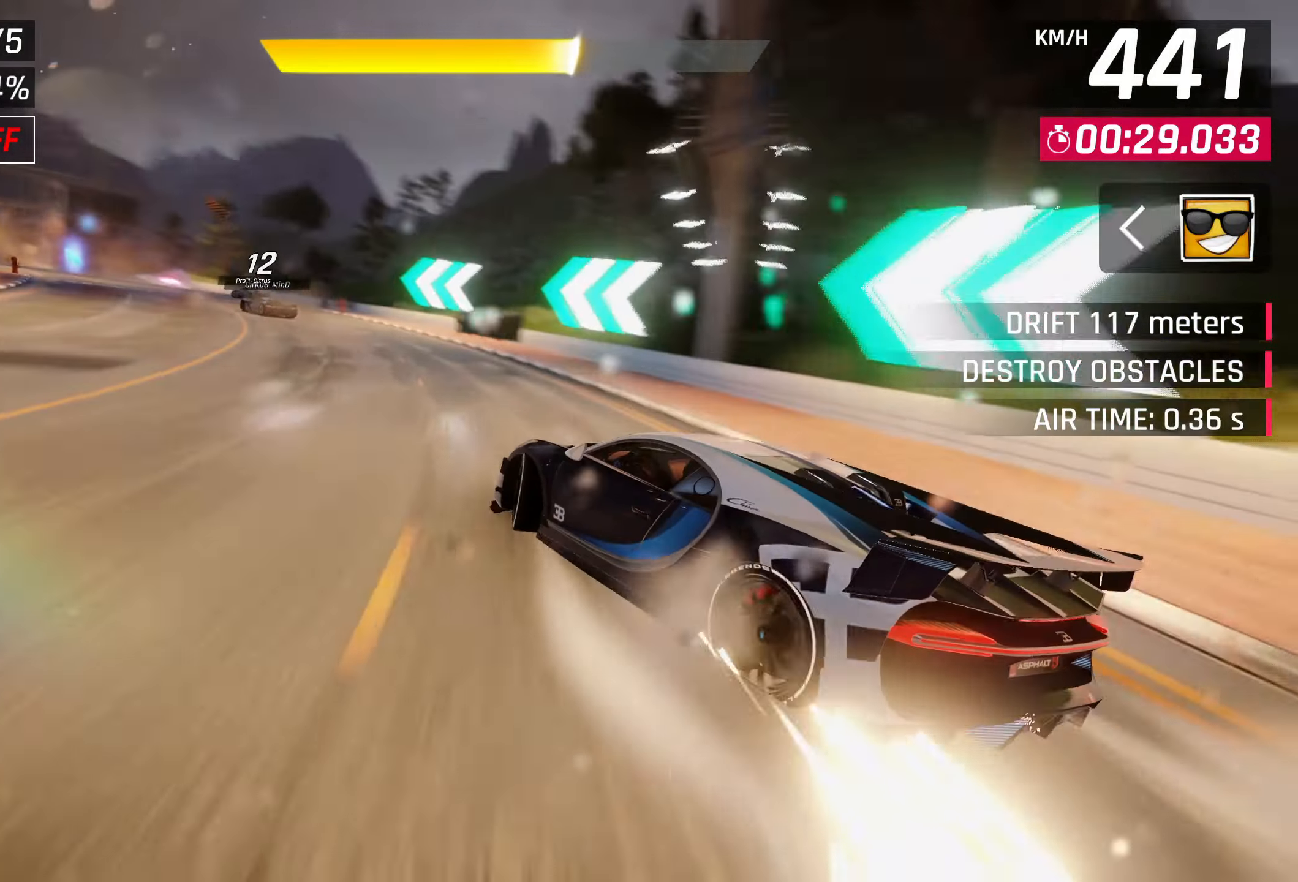
{"buttons": [], "left_stick": "left", "events": []}
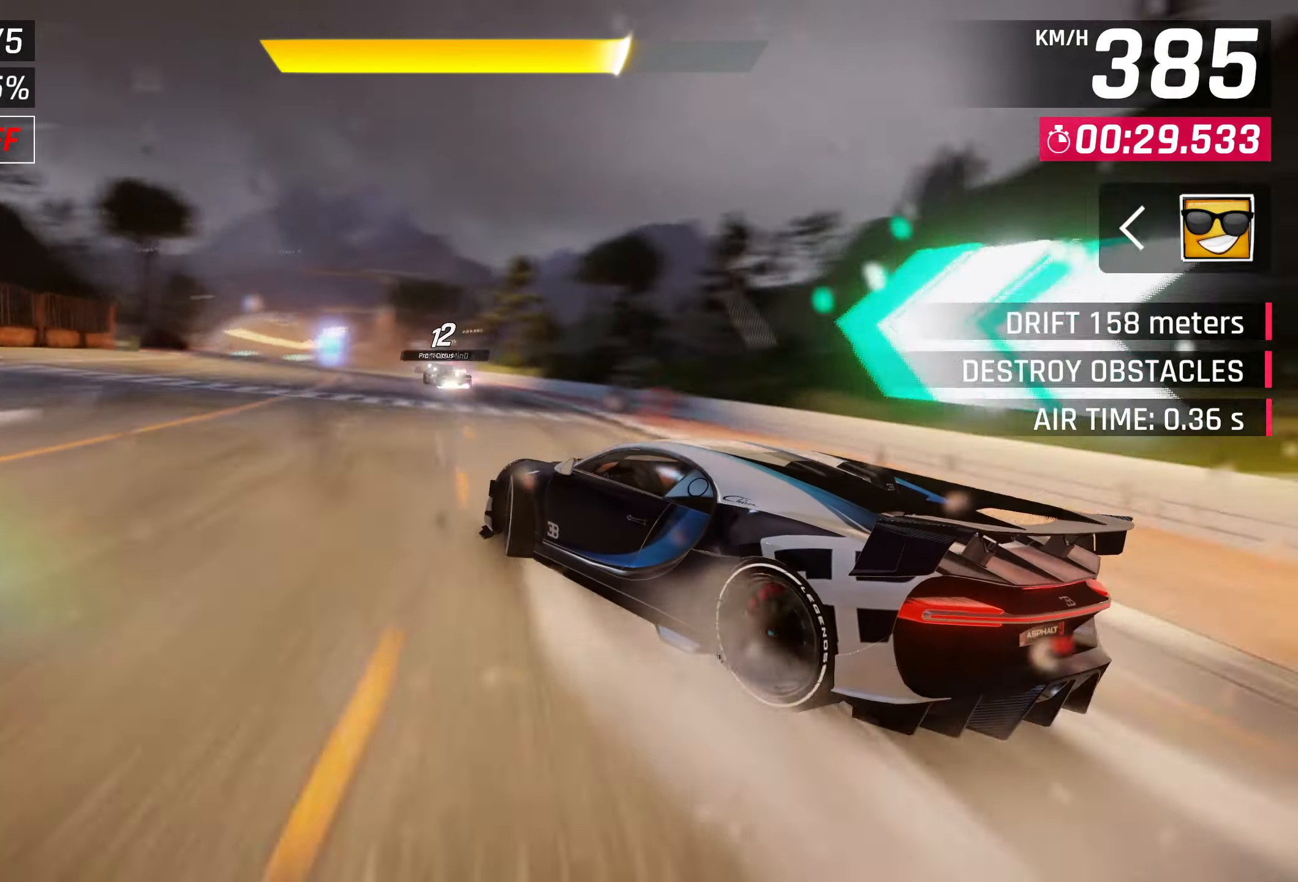
{"buttons": [], "left_stick": "right", "events": [[150, "left_stick", "center"], [167, "SQUARE", "down"], [300, "SQUARE", "up"], [467, "left_stick", "right"]]}
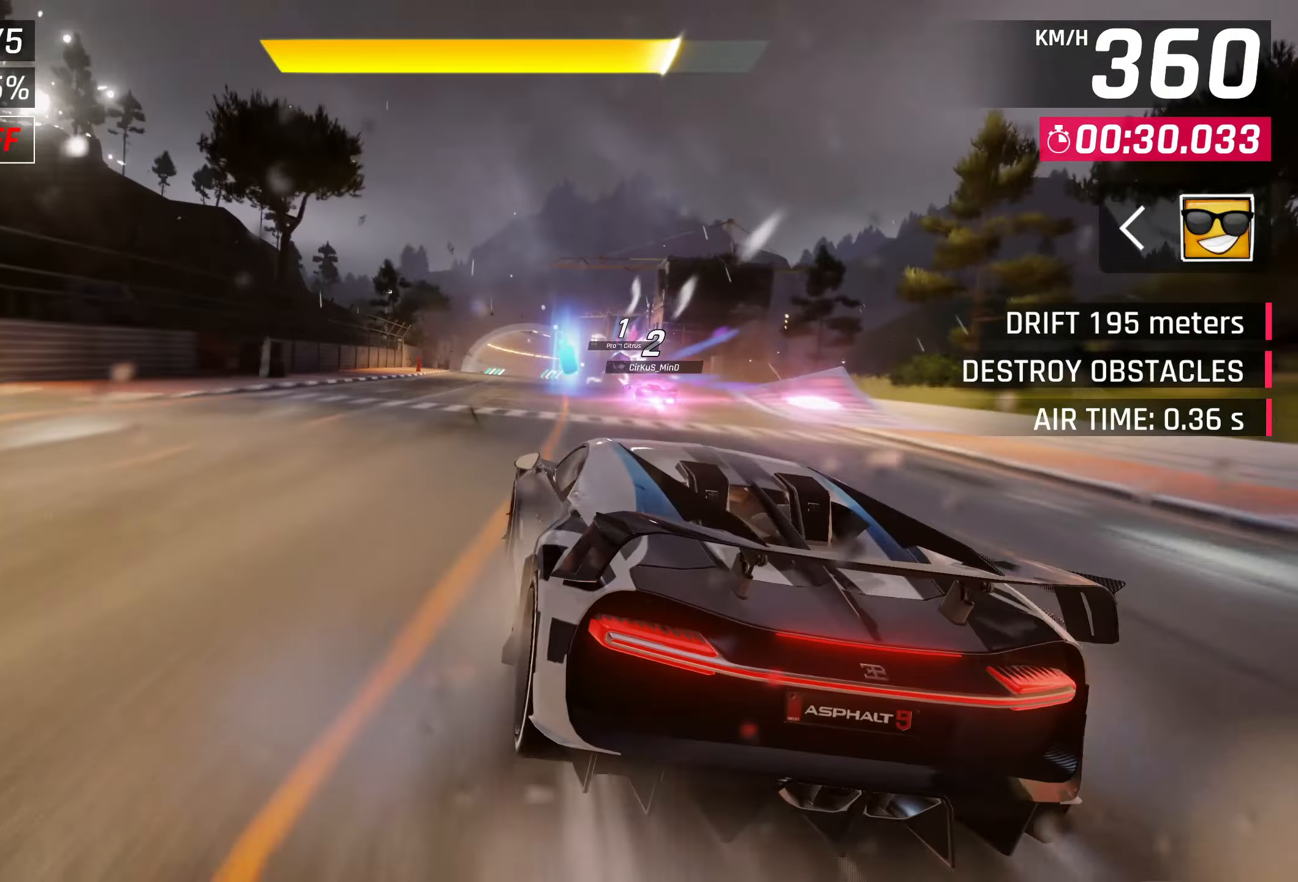
{"buttons": ["CROSS"], "left_stick": "center", "events": [[200, "left_stick", "center"], [450, "CROSS", "down"]]}
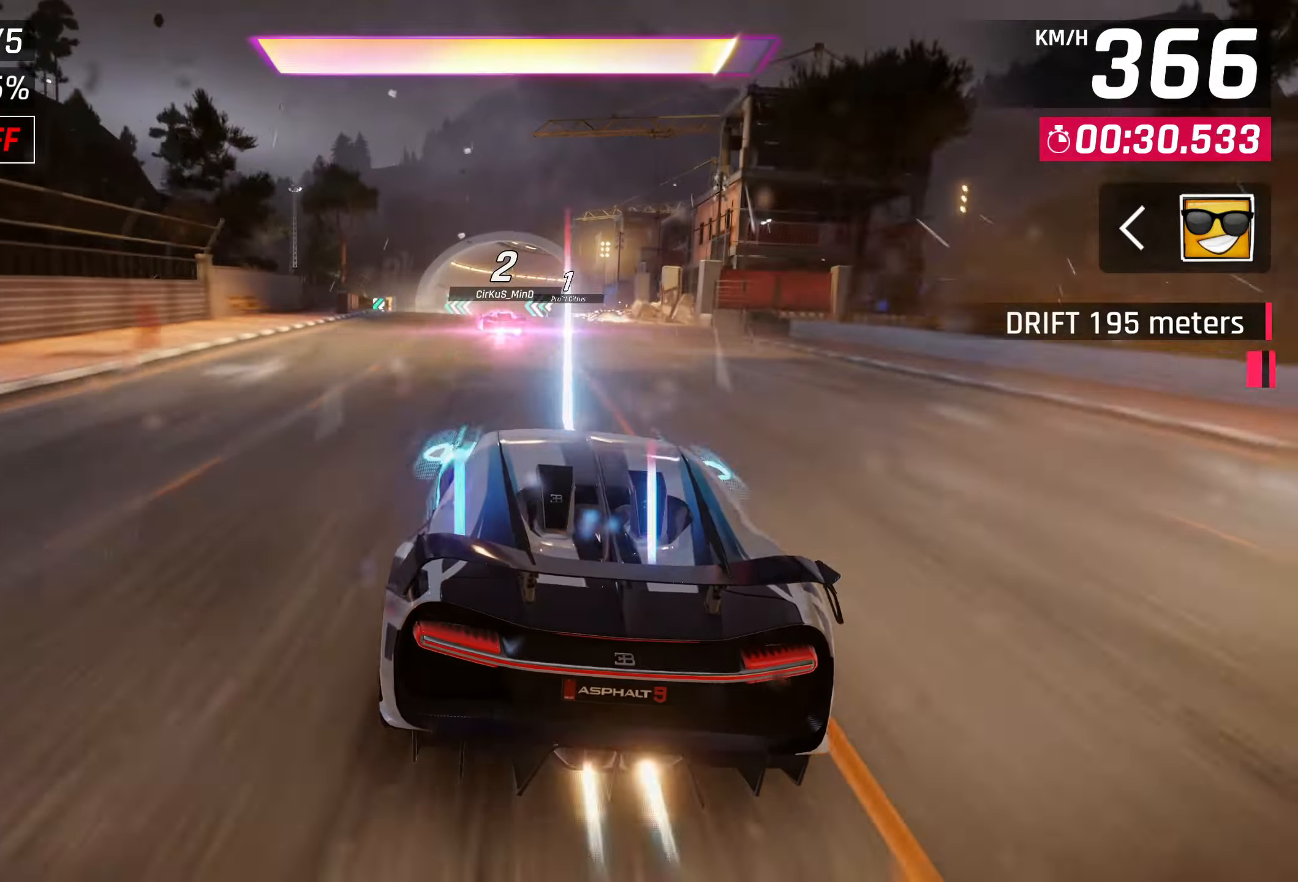
{"buttons": [], "left_stick": "left", "events": [[33, "CROSS", "up"], [183, "CROSS", "down"], [233, "CROSS", "up"], [500, "left_stick", "left"]]}
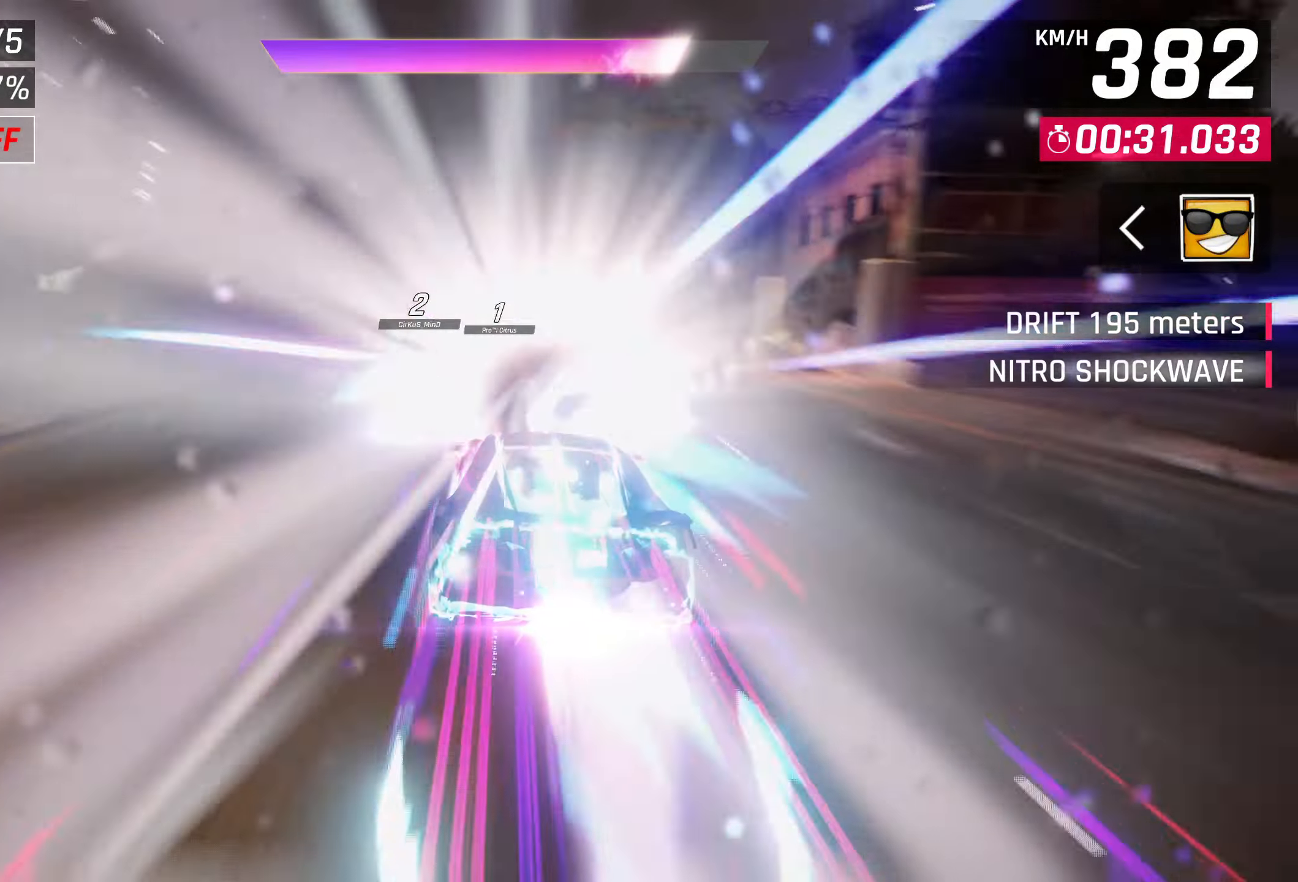
{"buttons": [], "left_stick": "left", "events": [[17, "CROSS", "down"], [83, "CROSS", "up"]]}
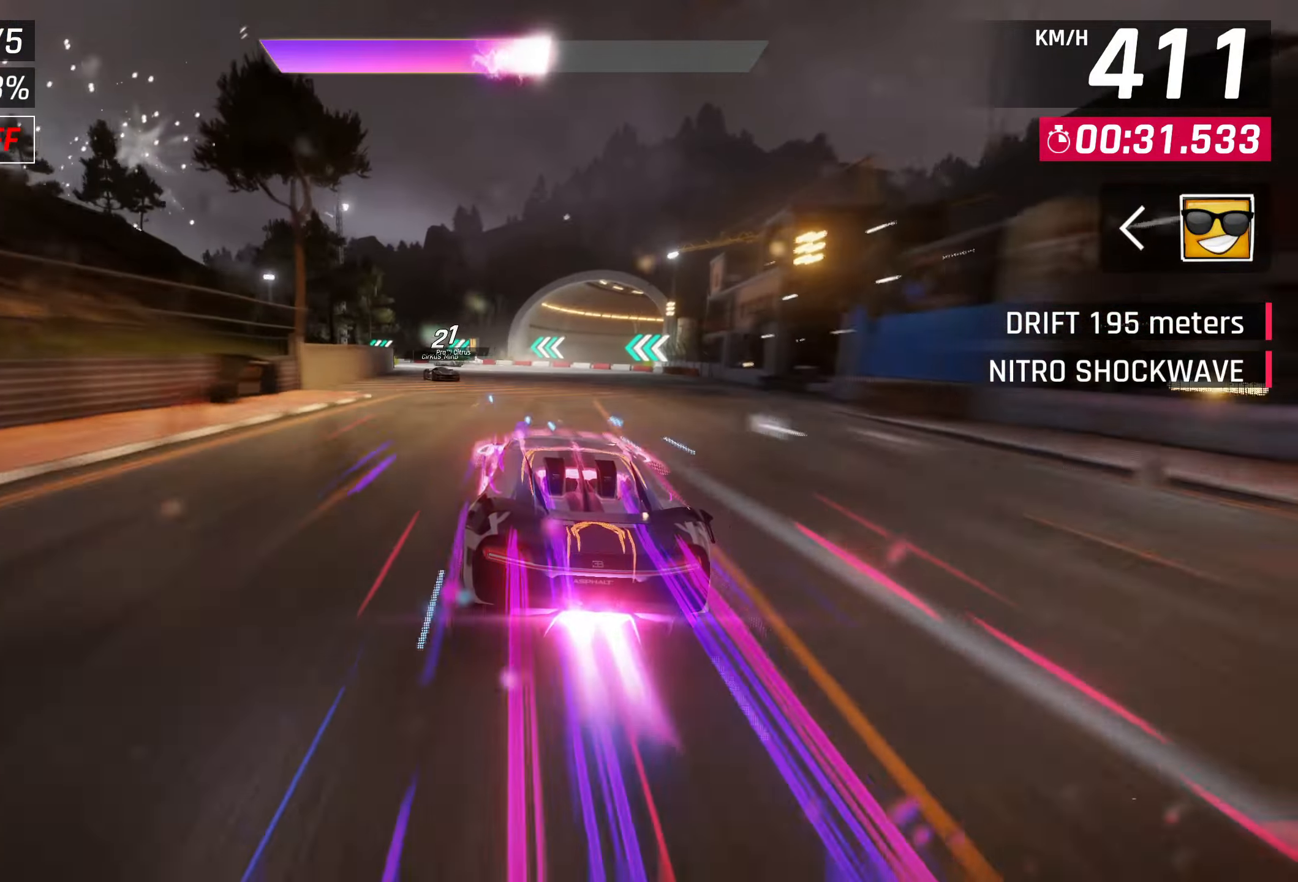
{"buttons": [], "left_stick": "left", "events": [[50, "SQUARE", "down"], [133, "SQUARE", "up"]]}
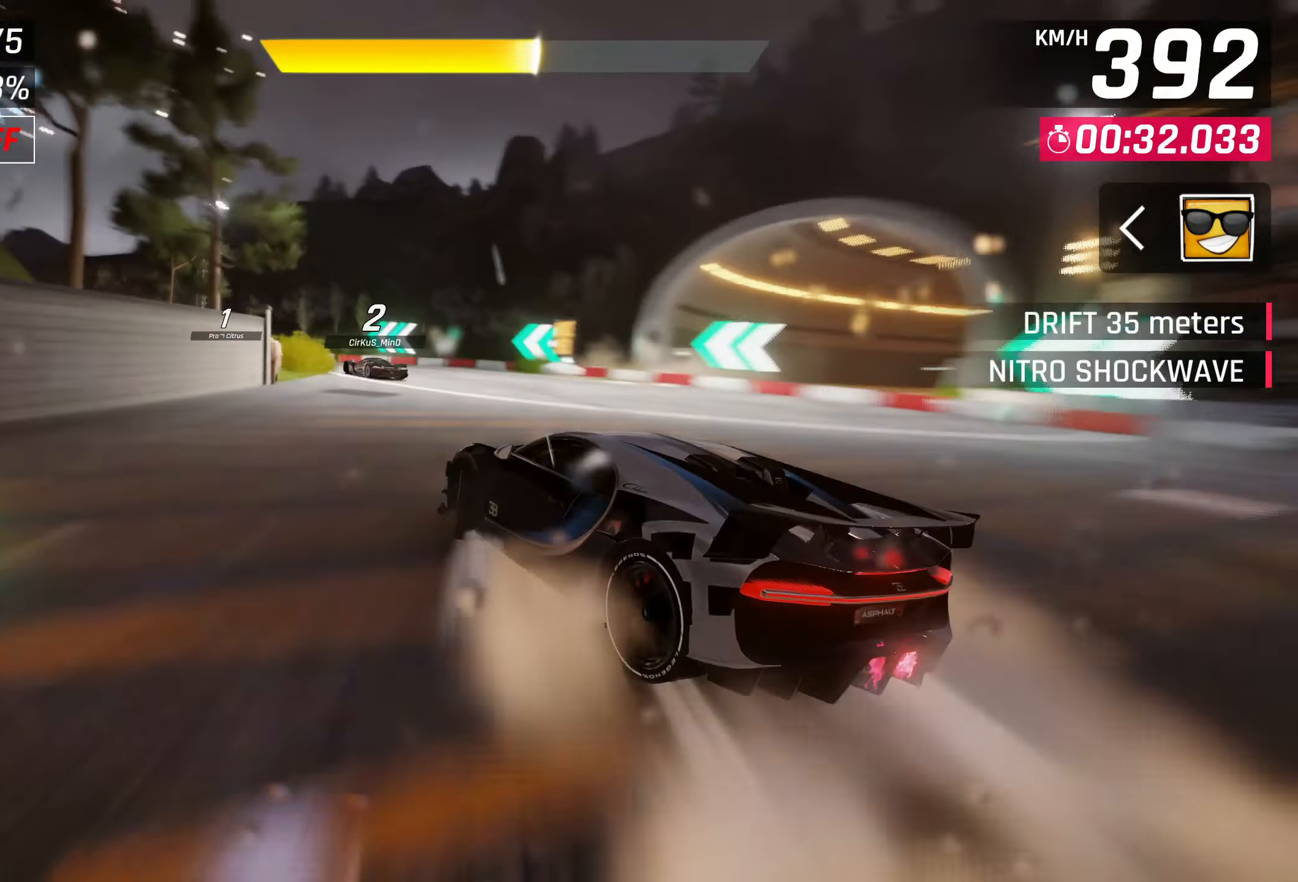
{"buttons": [], "left_stick": "left", "events": [[100, "R2", "down"], [167, "L2", "down"], [300, "R2", "up"], [483, "L2", "up"]]}
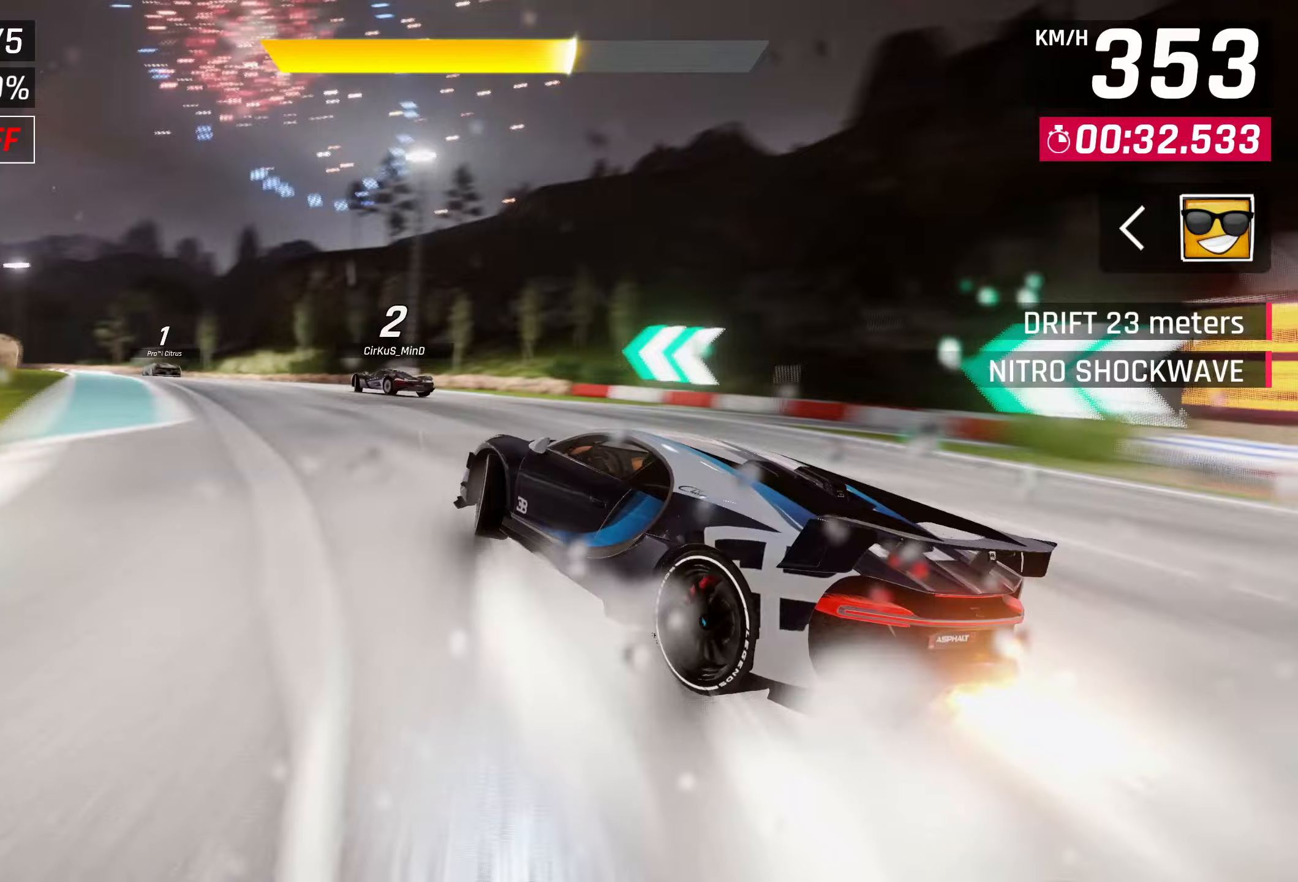
{"buttons": [], "left_stick": "left", "events": []}
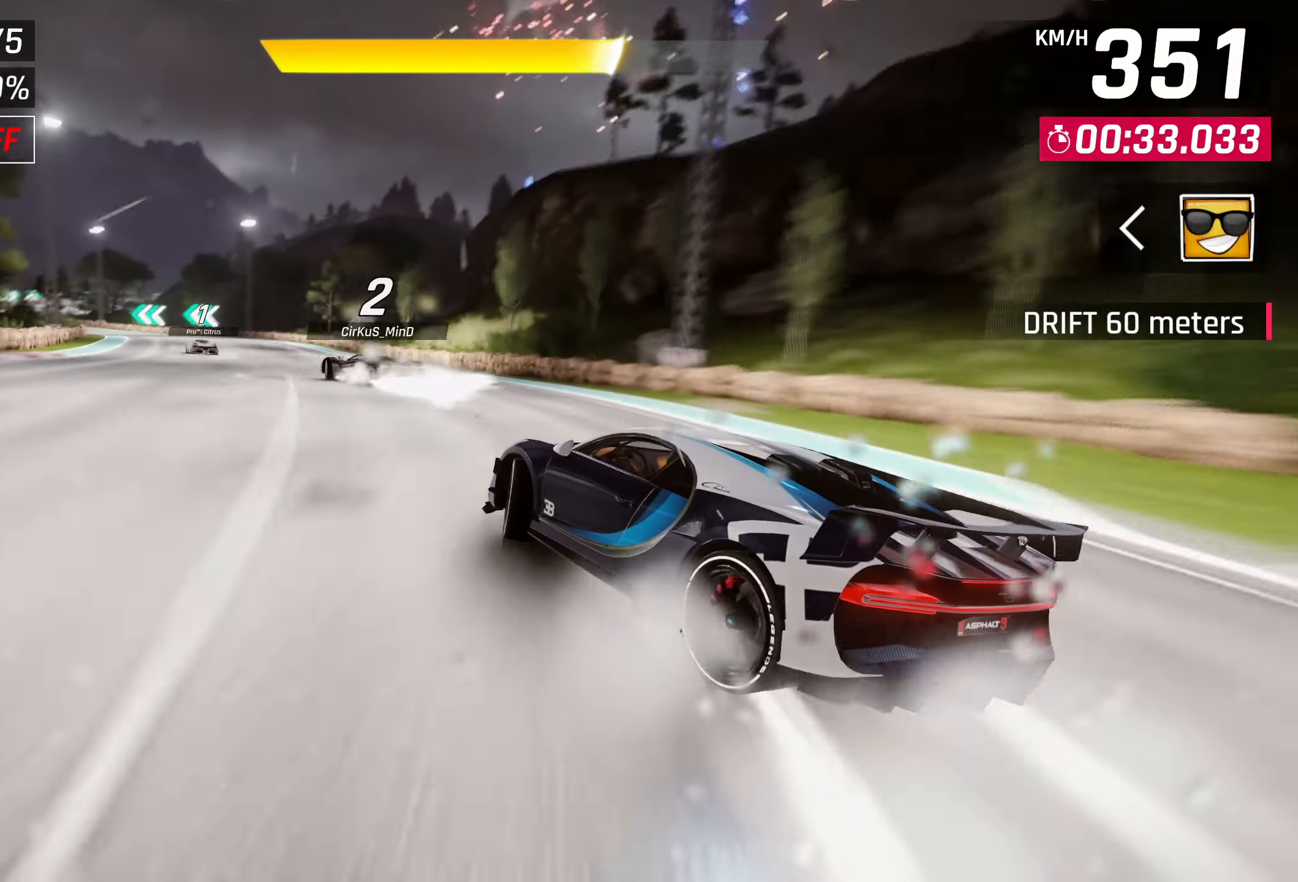
{"buttons": [], "left_stick": "left", "events": []}
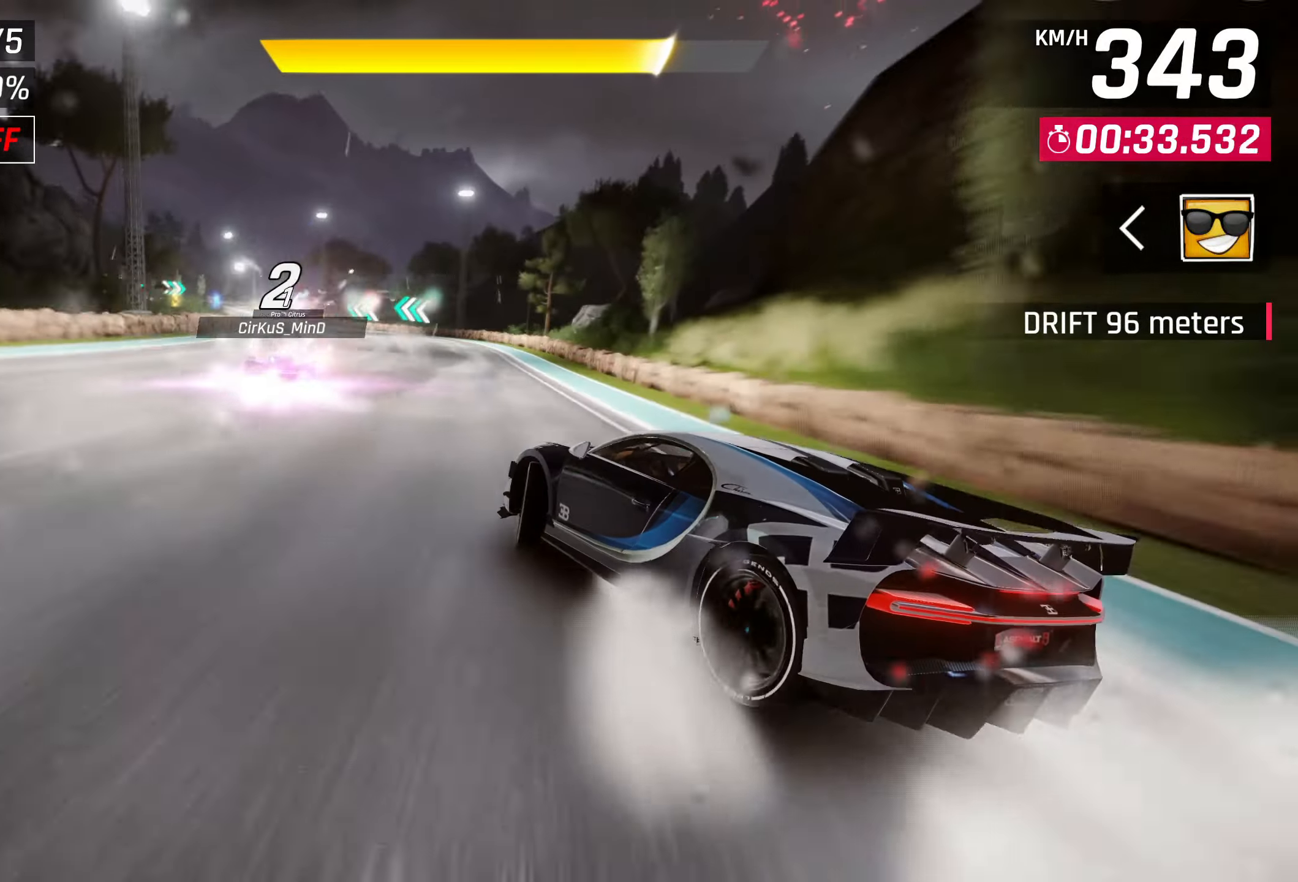
{"buttons": [], "left_stick": "center", "events": [[167, "left_stick", "center"], [350, "SQUARE", "down"], [500, "SQUARE", "up"]]}
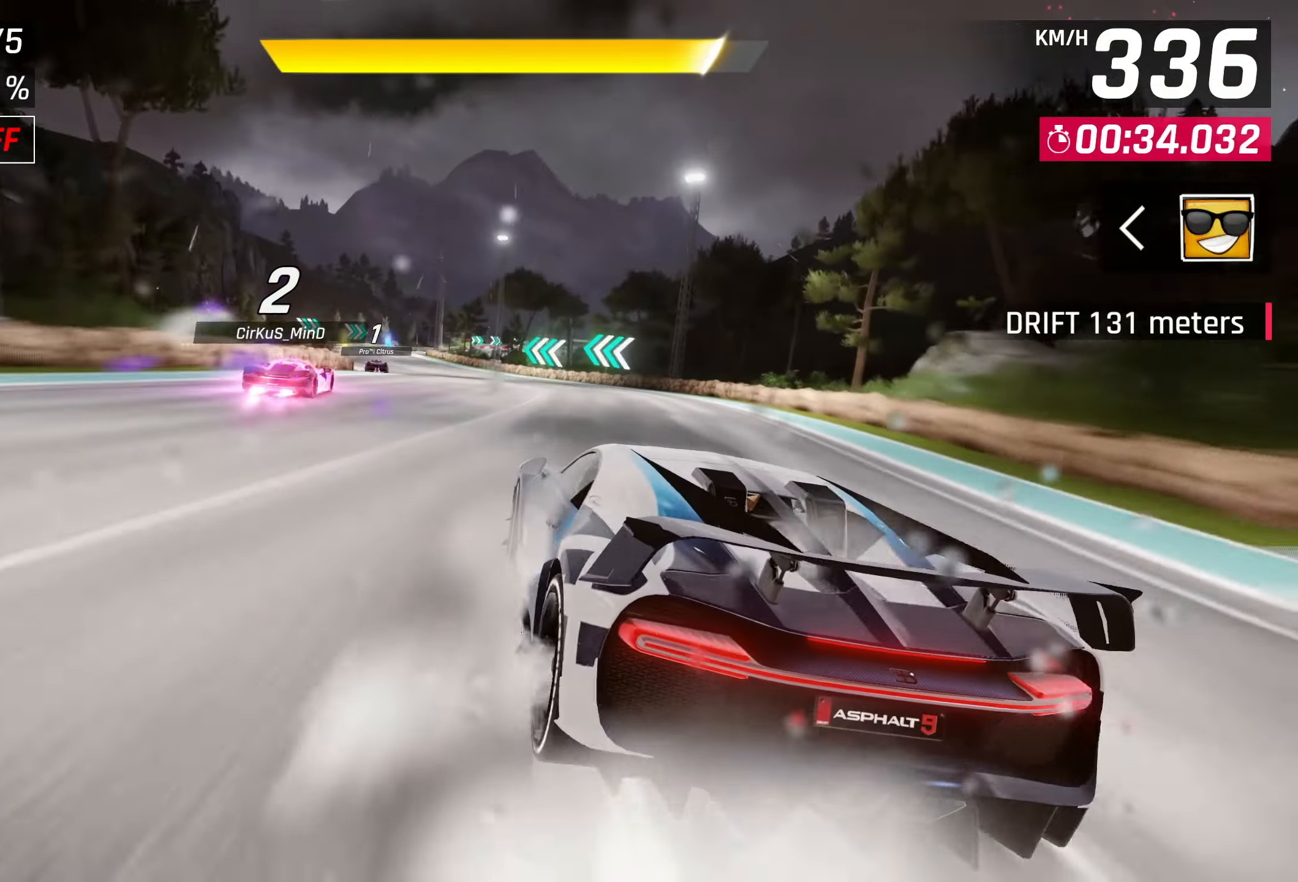
{"buttons": [], "left_stick": "left", "events": [[133, "CROSS", "down"], [133, "left_stick", "left"], [183, "CROSS", "up"], [333, "CROSS", "down"], [450, "CROSS", "up"]]}
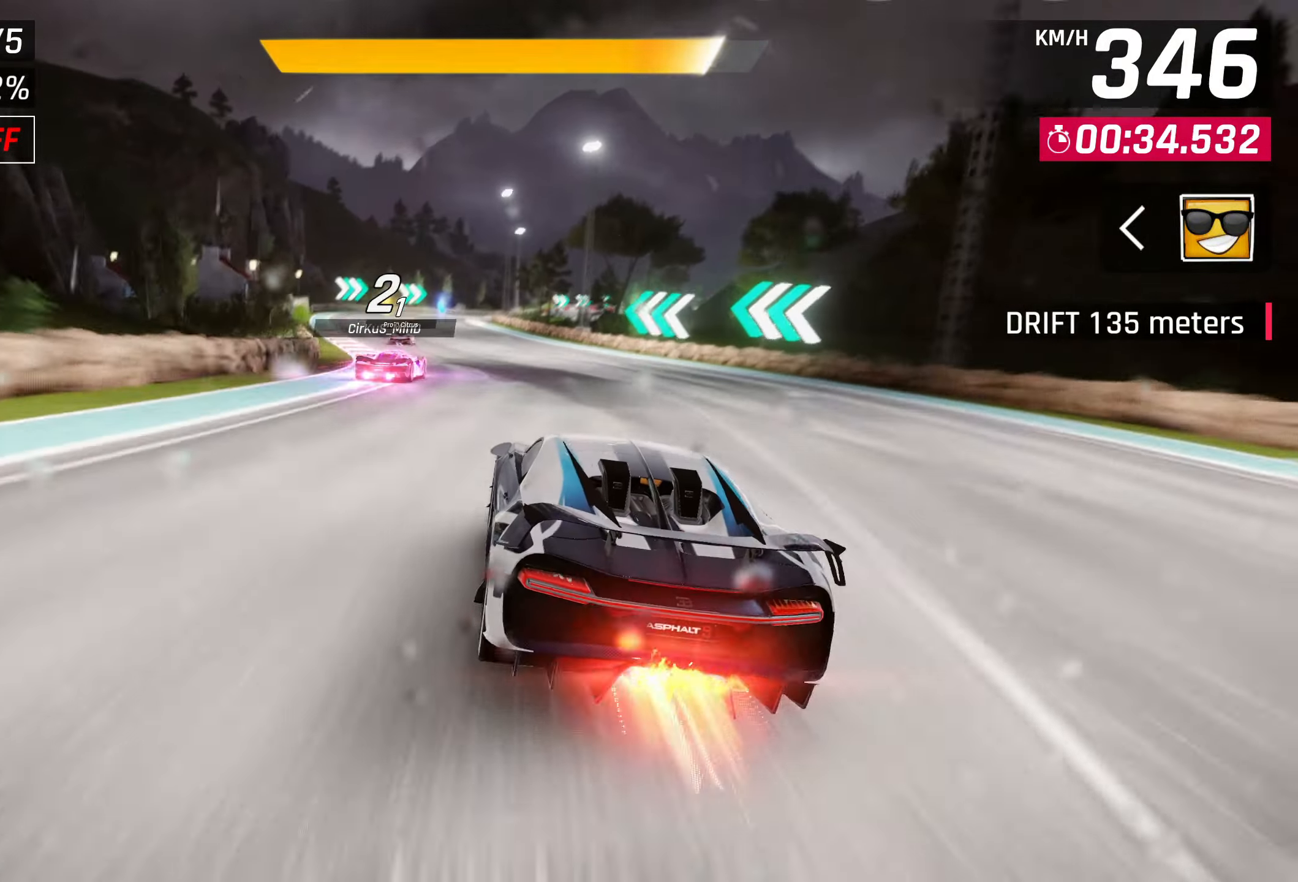
{"buttons": [], "left_stick": "center", "events": [[83, "CROSS", "down"], [150, "CROSS", "up"], [200, "CROSS", "down"], [300, "CROSS", "up"], [367, "CROSS", "down"], [483, "CROSS", "up"], [483, "left_stick", "center"]]}
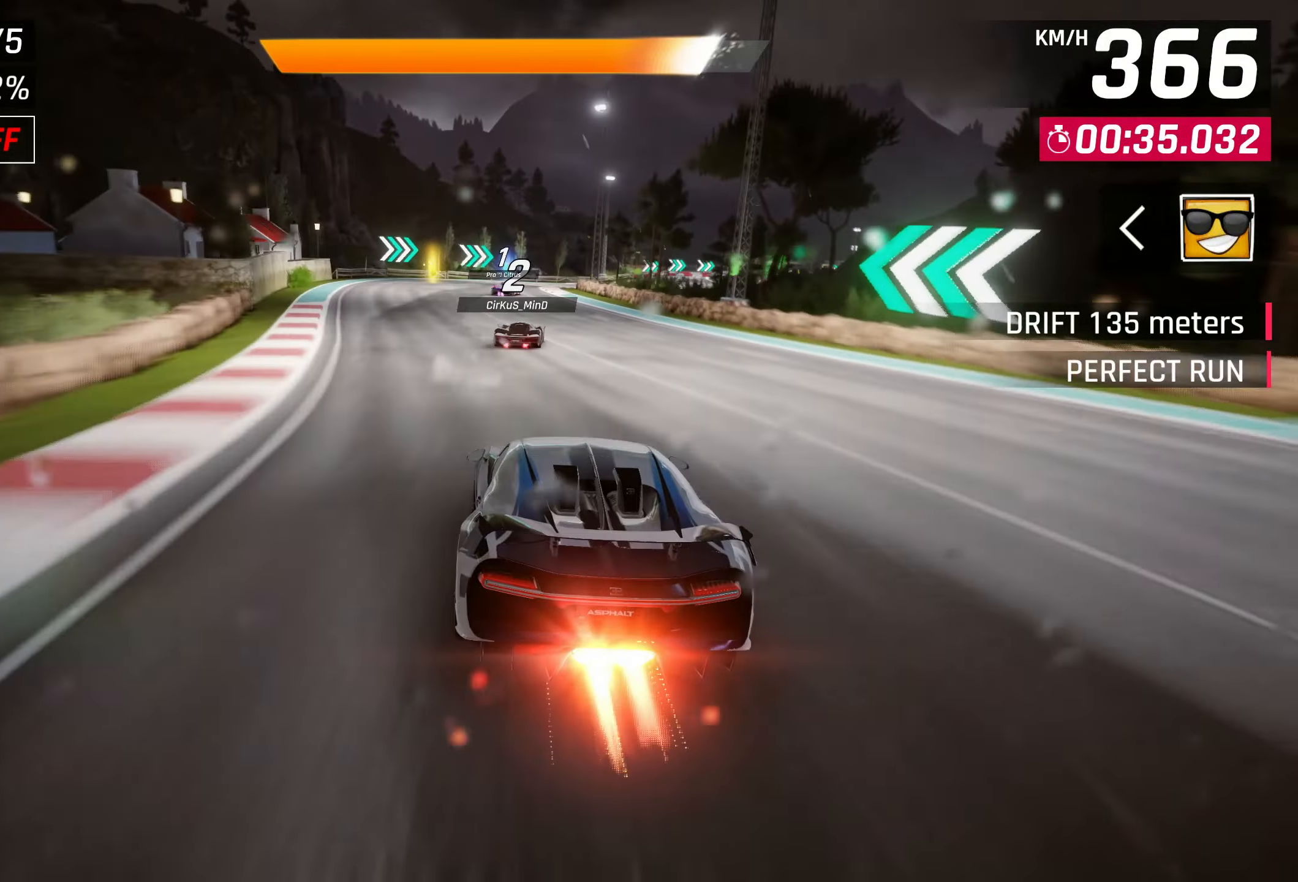
{"buttons": [], "left_stick": "center", "events": [[50, "CROSS", "down"], [183, "CROSS", "up"]]}
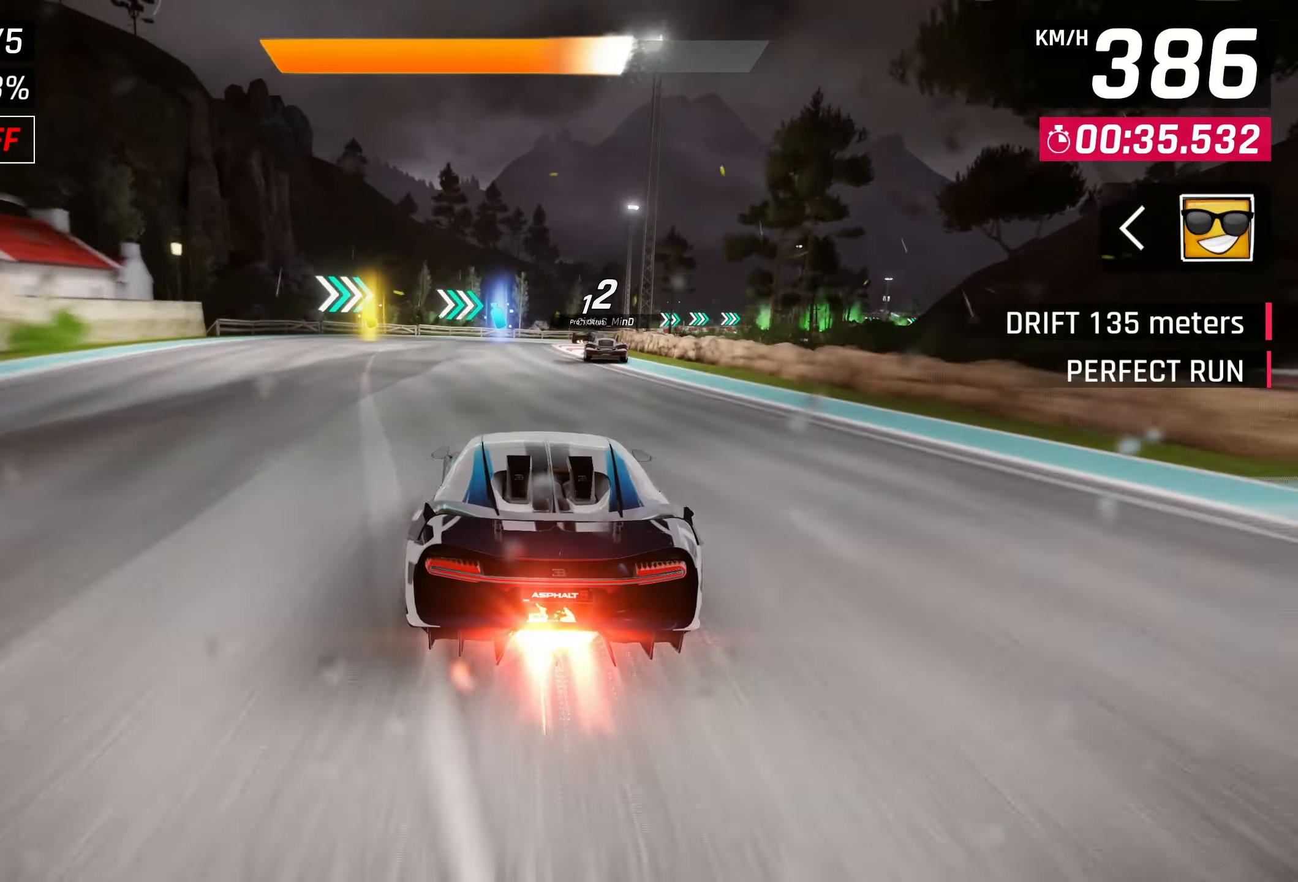
{"buttons": [], "left_stick": "right", "events": [[83, "SQUARE", "down"], [217, "SQUARE", "up"], [217, "left_stick", "right"]]}
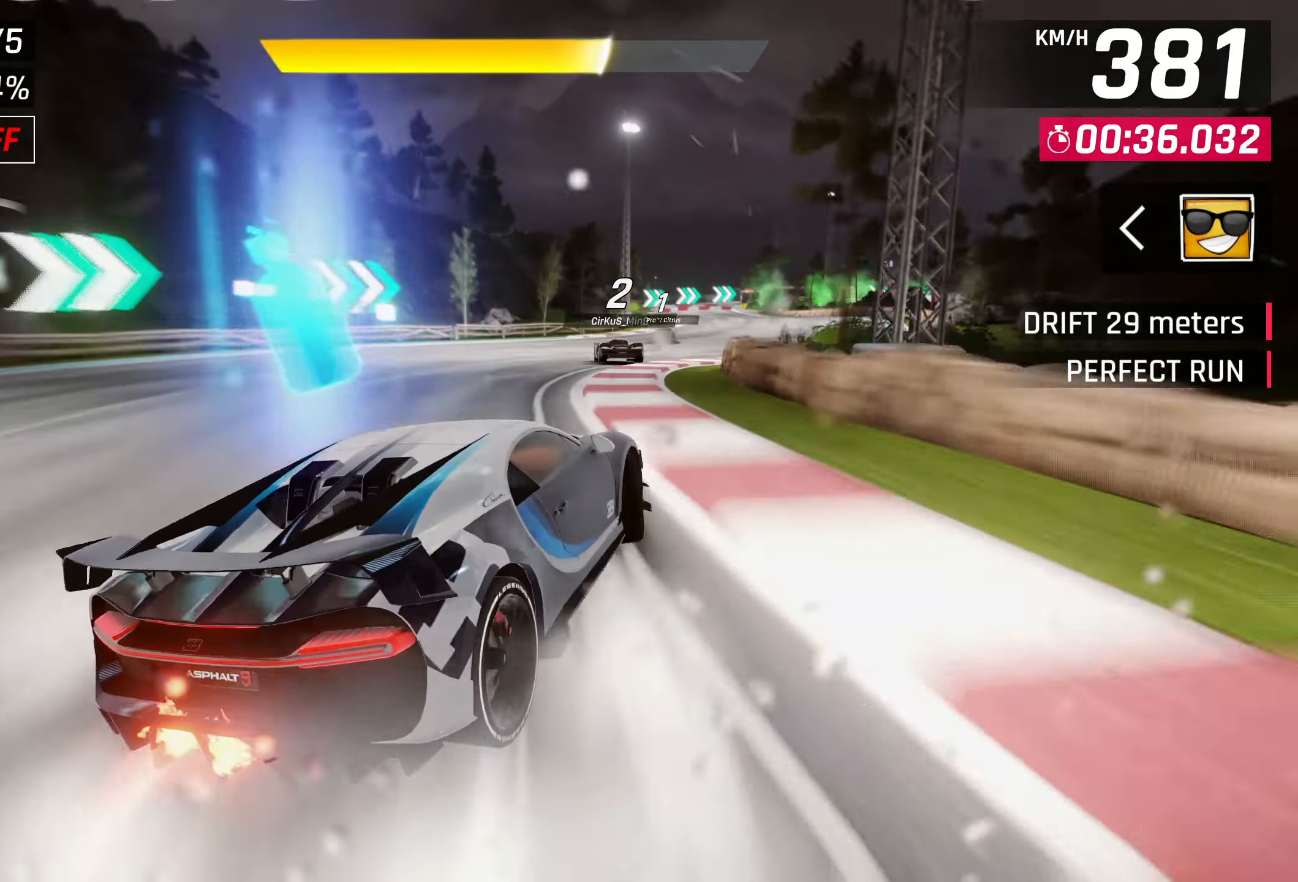
{"buttons": [], "left_stick": "right", "events": [[250, "left_stick", "center"], [267, "SQUARE", "down"], [383, "SQUARE", "up"], [500, "left_stick", "right"]]}
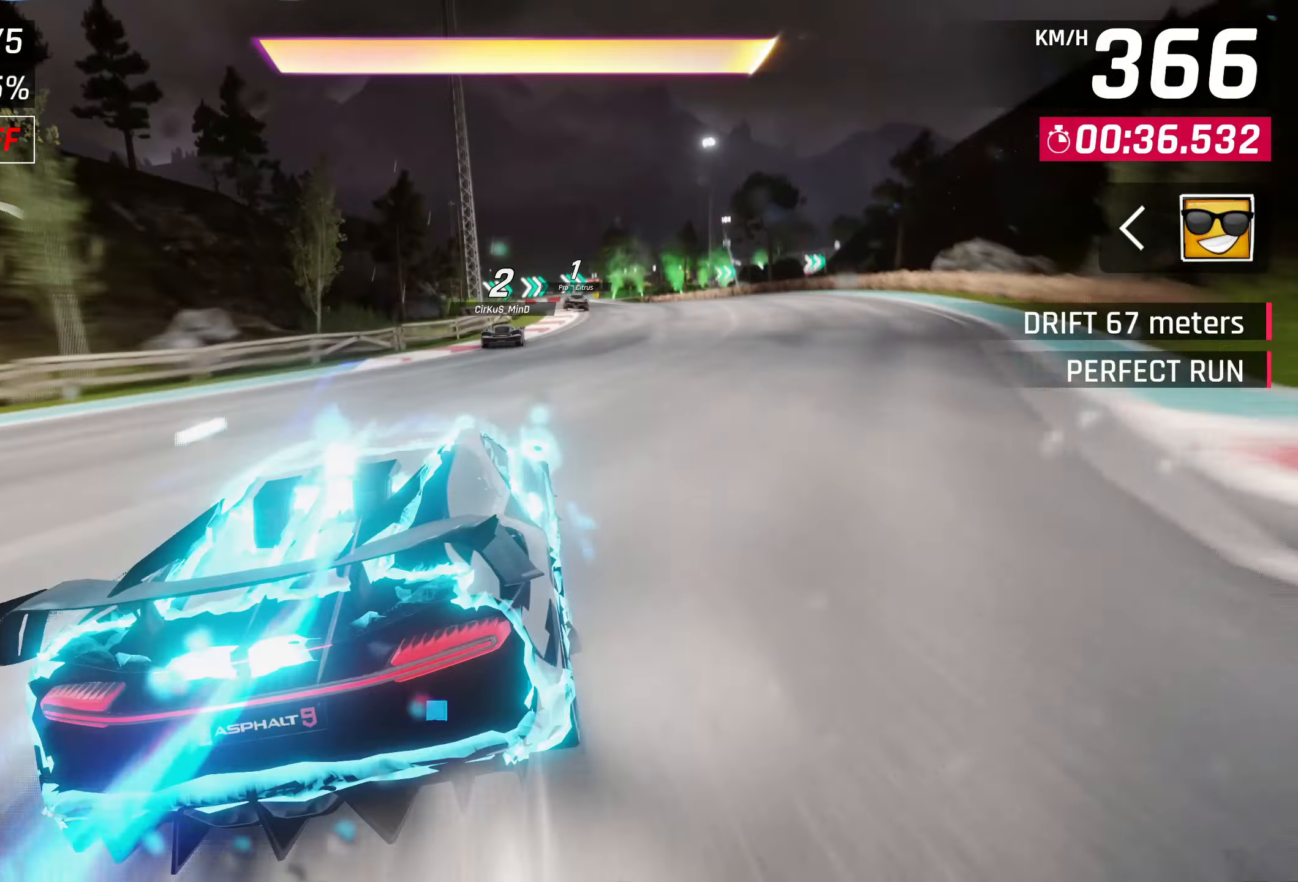
{"buttons": ["CROSS"], "left_stick": "right", "events": [[100, "CROSS", "down"], [200, "CROSS", "up"], [350, "CROSS", "down"], [400, "CROSS", "up"], [483, "CROSS", "down"]]}
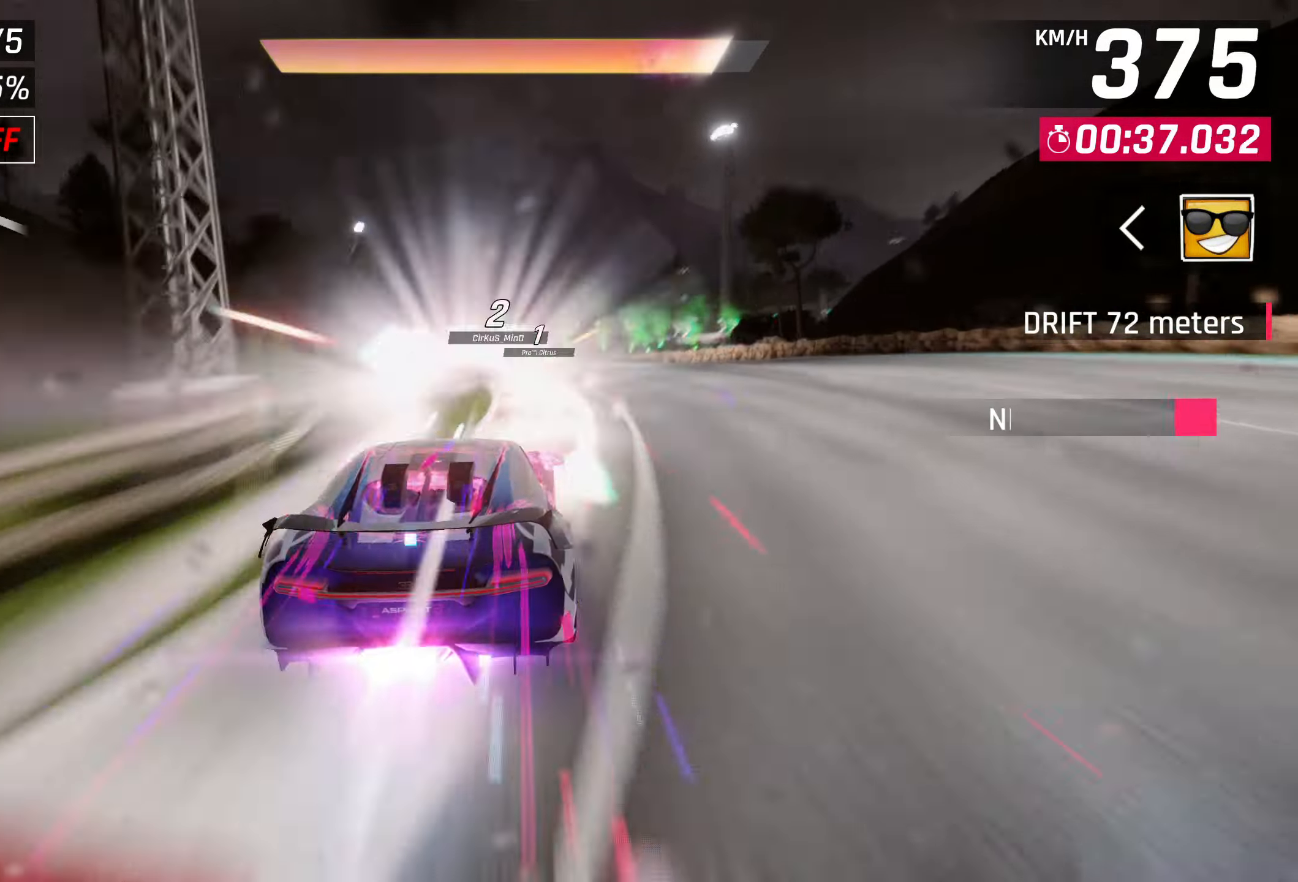
{"buttons": [], "left_stick": "up-right", "events": [[117, "CROSS", "up"], [183, "CROSS", "down"], [300, "CROSS", "up"], [383, "CROSS", "down"], [467, "CROSS", "up"], [500, "left_stick", "up-right"]]}
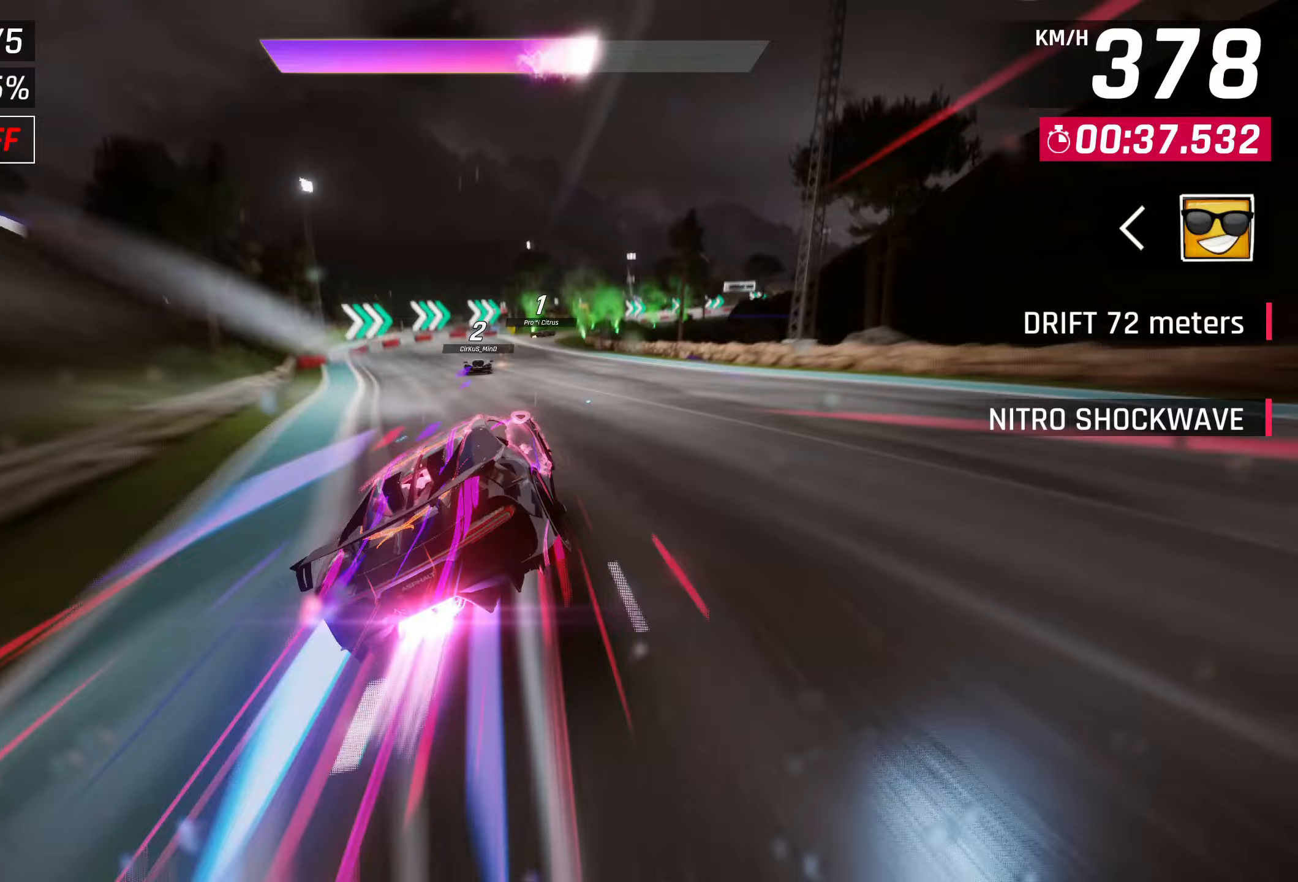
{"buttons": [], "left_stick": "up-right", "events": []}